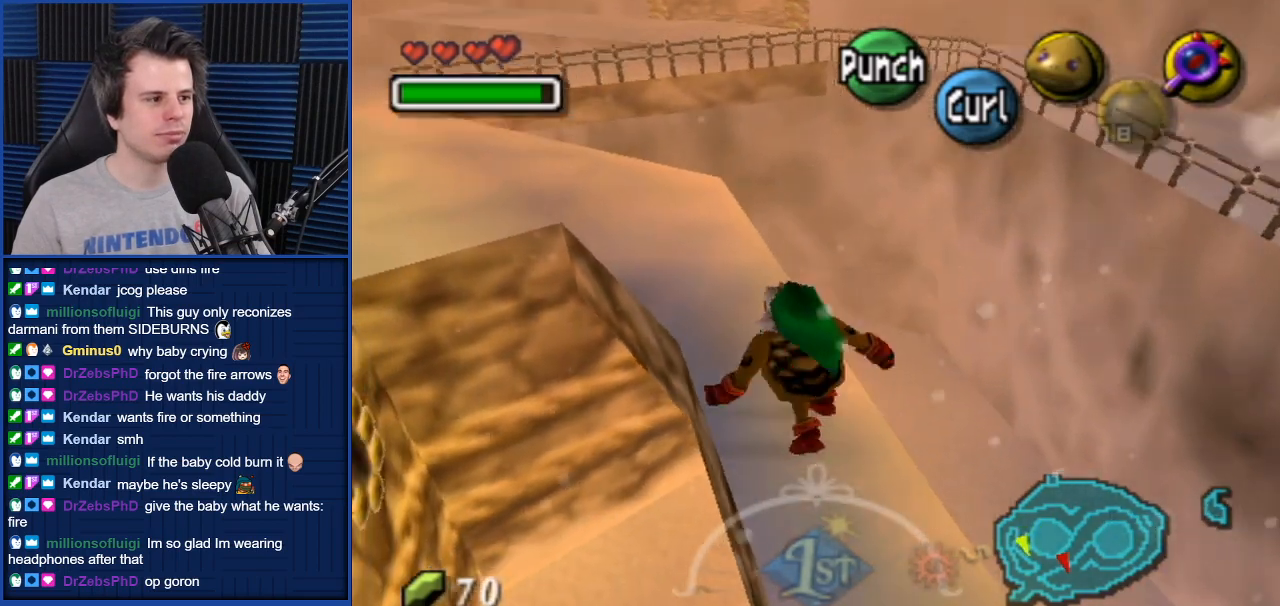
Gameplay with a controller (Nintendo layout); each line is a JSON object with the inputs held at the frame after it. "events" lists button and stick changes between this image and that frame as [ms after this image, input, new state], when the widget could be followed in between. Not read: L3 R3.
{"buttons": [], "left_stick": "up-left", "right_stick": "center", "events": []}
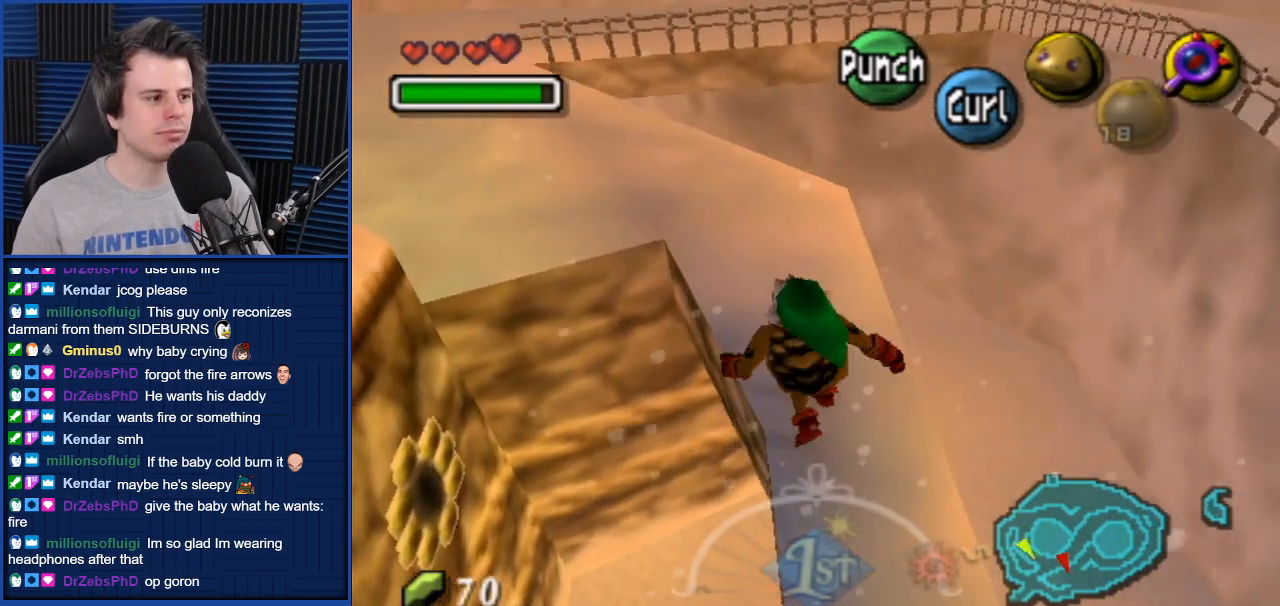
{"buttons": [], "left_stick": "up-left", "right_stick": "center", "events": [[33, "left_stick", "up"], [467, "left_stick", "up-left"]]}
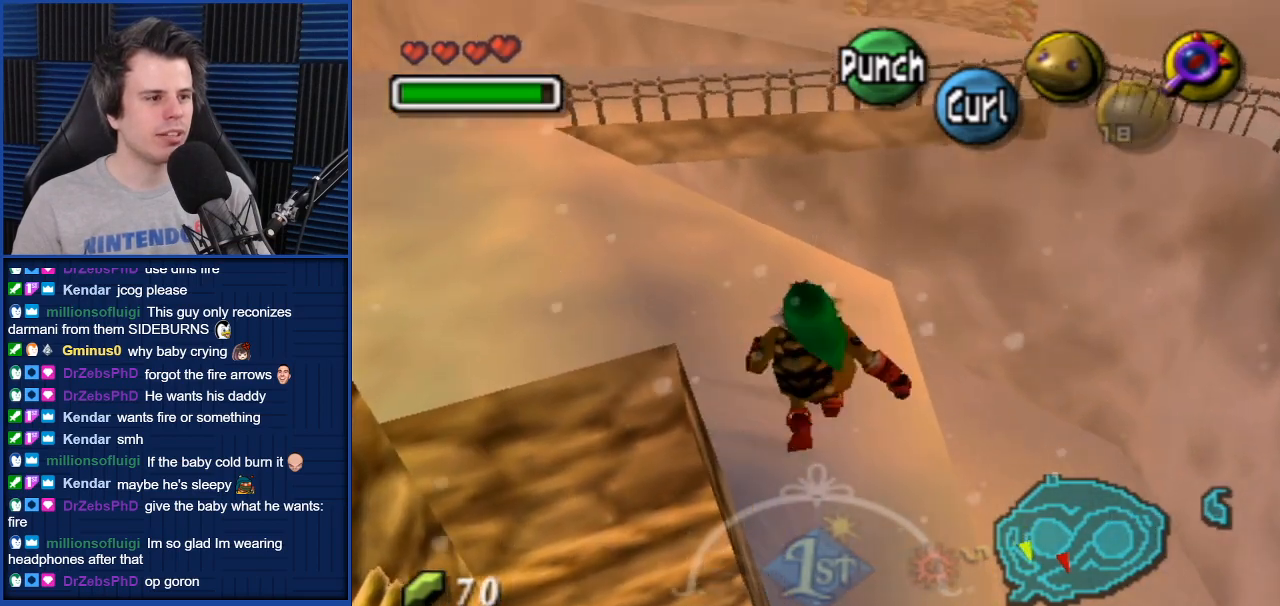
{"buttons": [], "left_stick": "up-left", "right_stick": "center", "events": []}
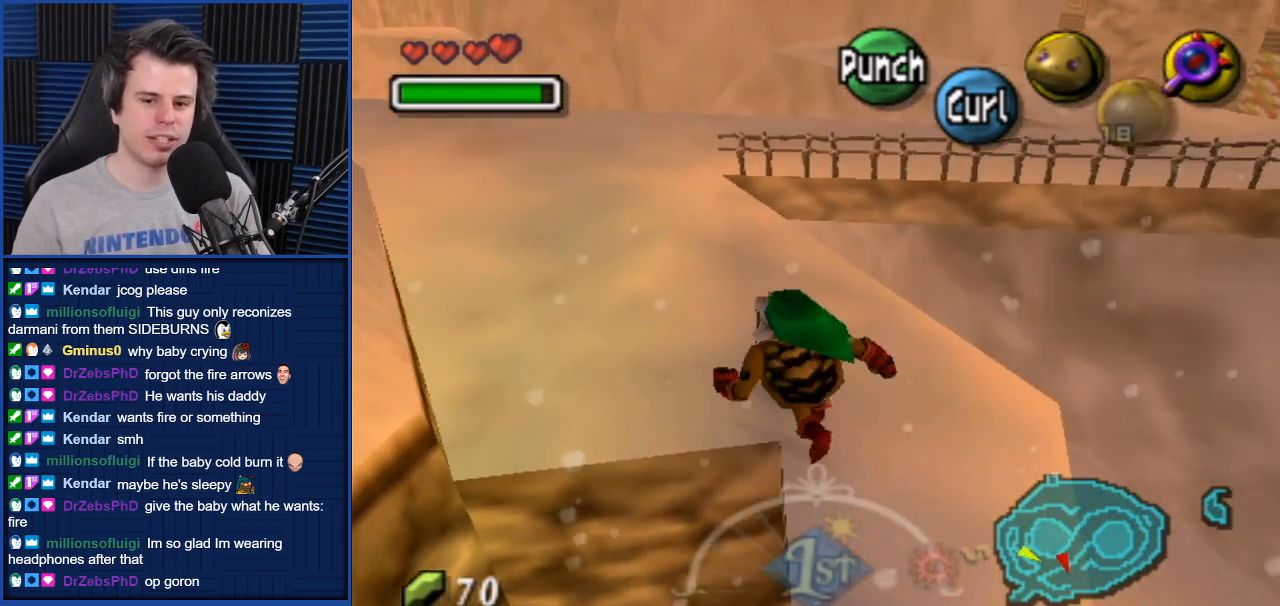
{"buttons": [], "left_stick": "up", "right_stick": "center", "events": [[334, "left_stick", "up"]]}
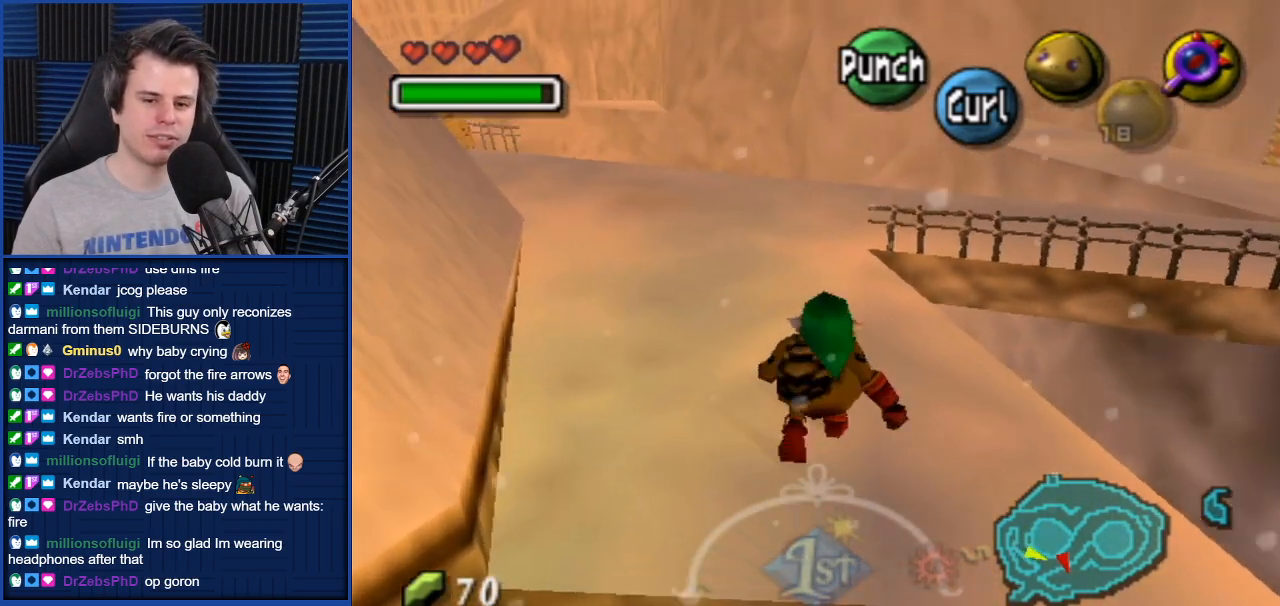
{"buttons": ["L1"], "left_stick": "up-left", "right_stick": "center", "events": [[333, "left_stick", "up-left"], [500, "L1", "down"]]}
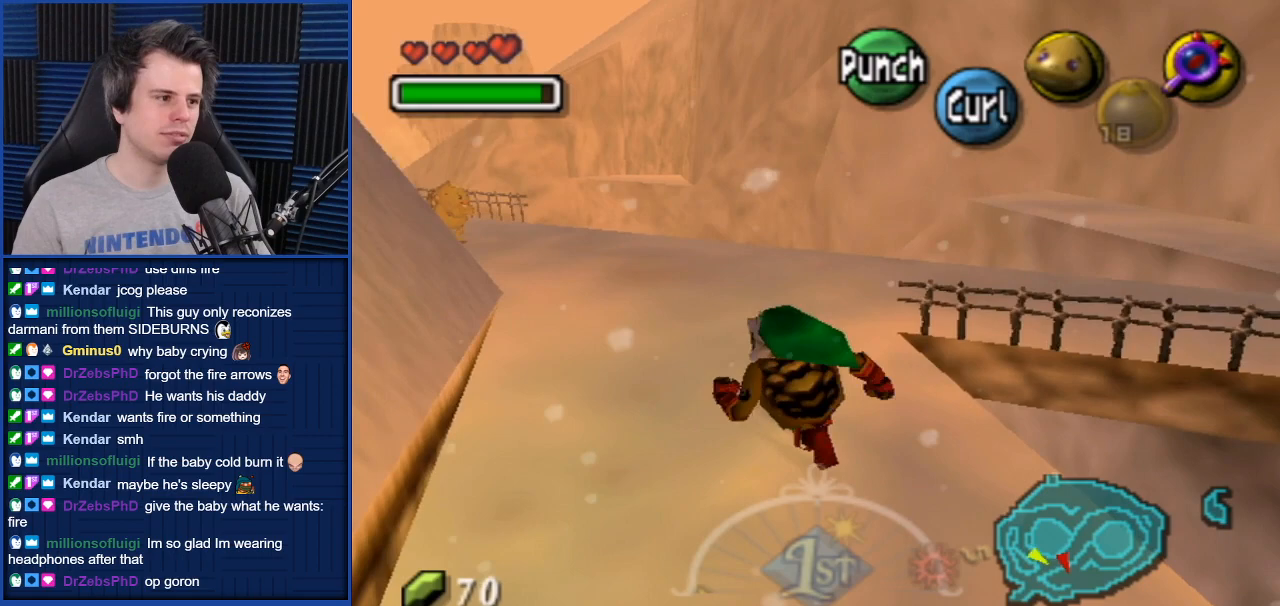
{"buttons": [], "left_stick": "up-right", "right_stick": "center", "events": [[100, "left_stick", "up"], [133, "L1", "up"], [267, "left_stick", "up-right"]]}
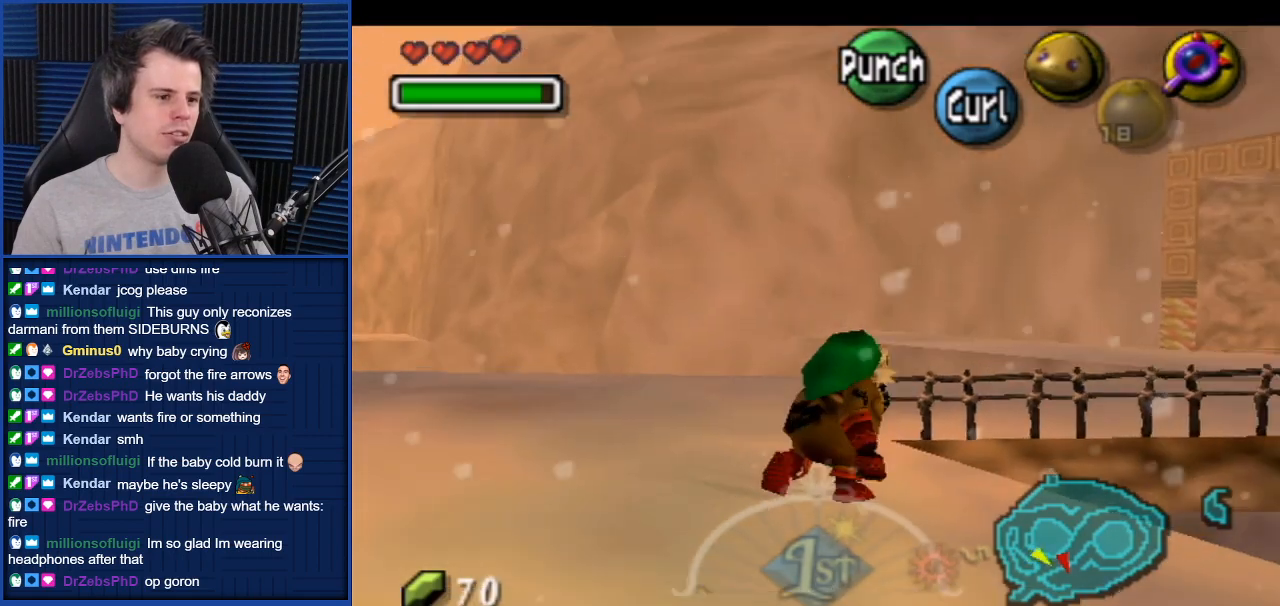
{"buttons": [], "left_stick": "up-left", "right_stick": "center", "events": [[133, "left_stick", "up-left"], [233, "left_stick", "left"], [500, "left_stick", "up-left"]]}
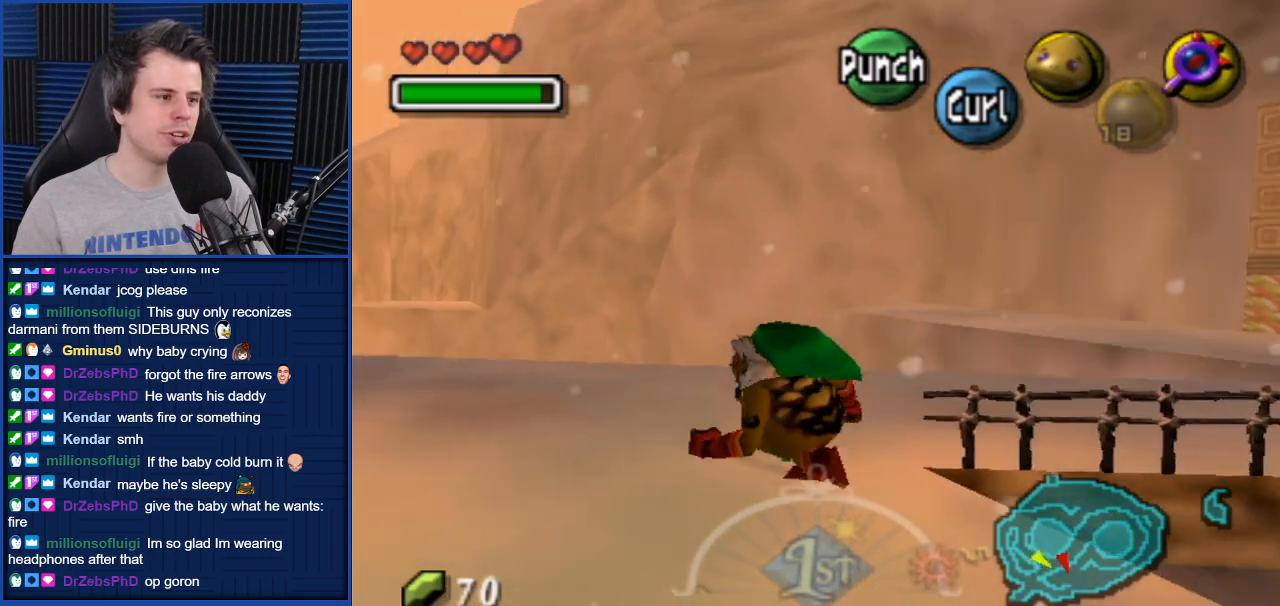
{"buttons": [], "left_stick": "up-left", "right_stick": "center", "events": []}
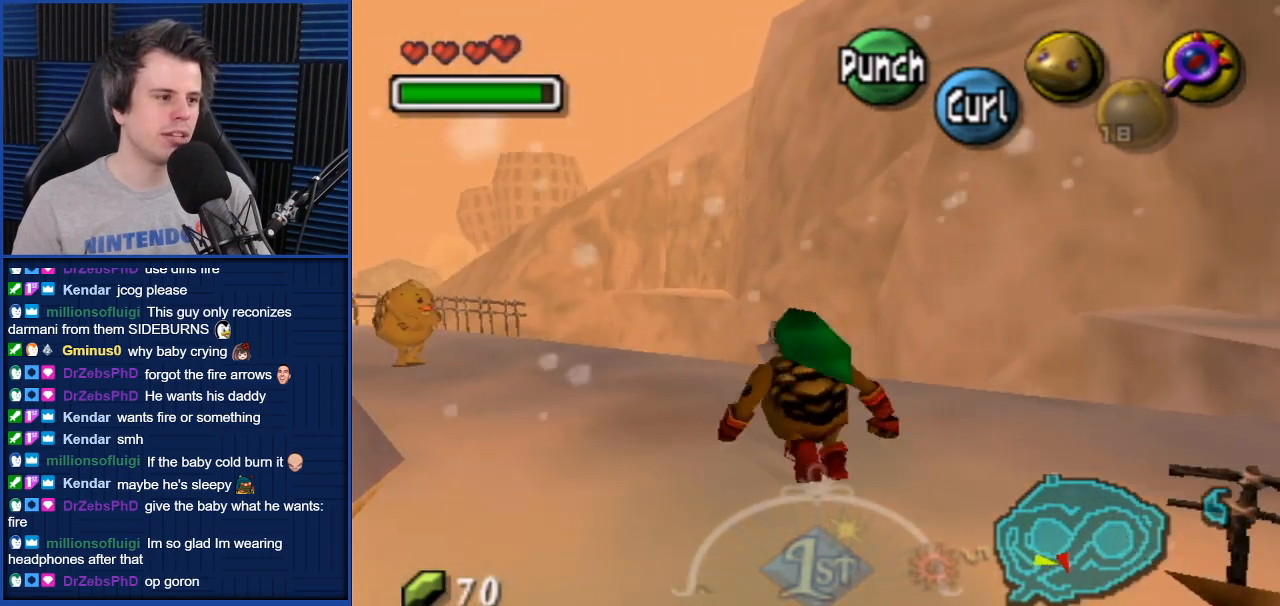
{"buttons": [], "left_stick": "up-left", "right_stick": "center", "events": [[266, "L1", "down"], [367, "L1", "up"]]}
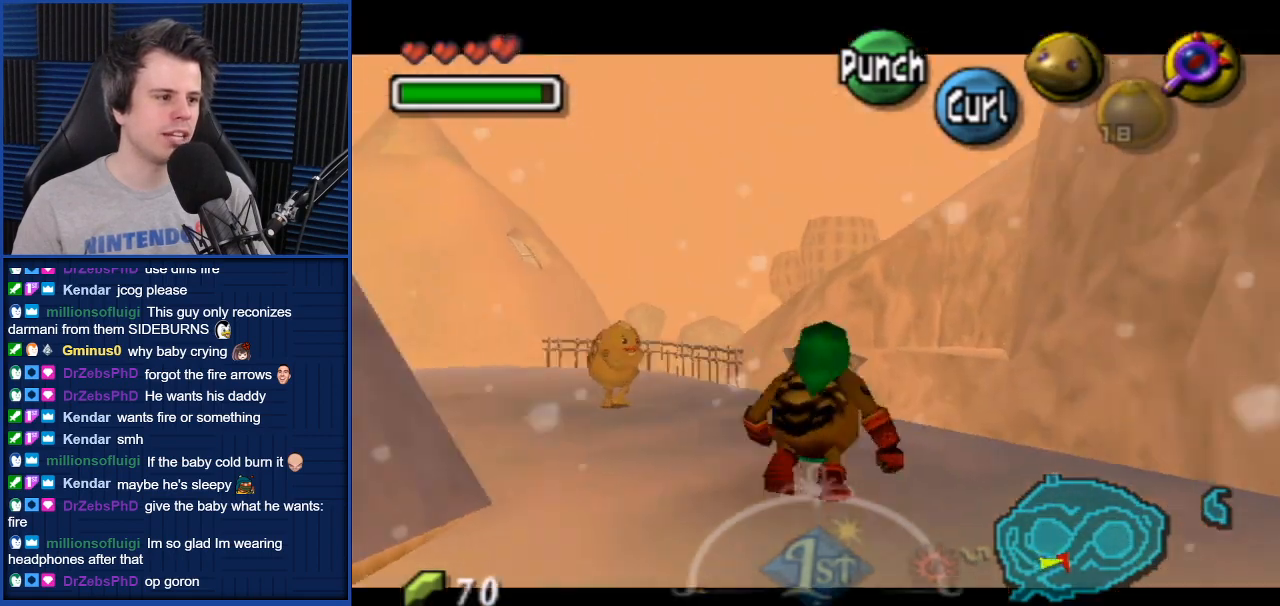
{"buttons": [], "left_stick": "up-left", "right_stick": "center", "events": []}
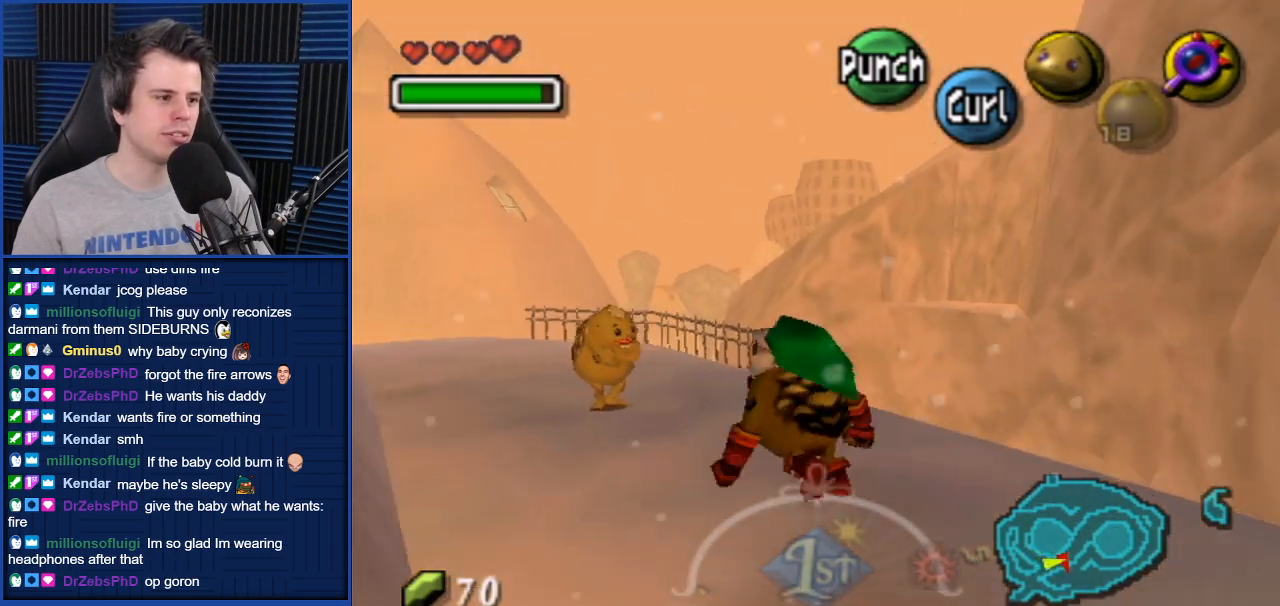
{"buttons": [], "left_stick": "up-left", "right_stick": "center", "events": []}
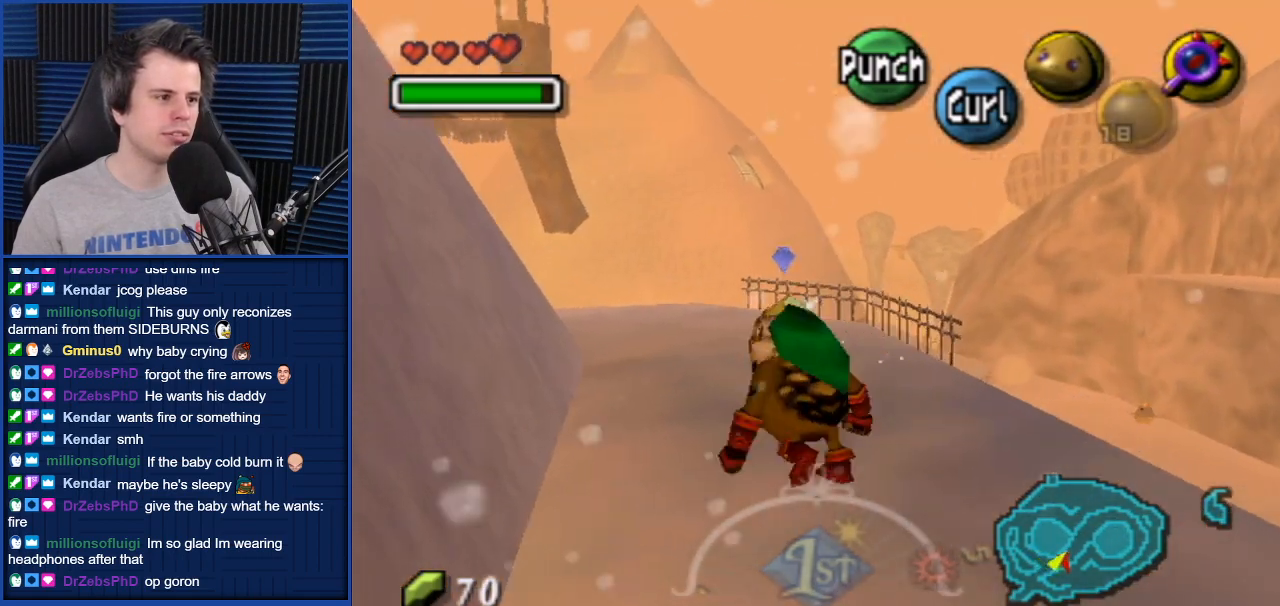
{"buttons": [], "left_stick": "up", "right_stick": "center", "events": [[334, "left_stick", "up"]]}
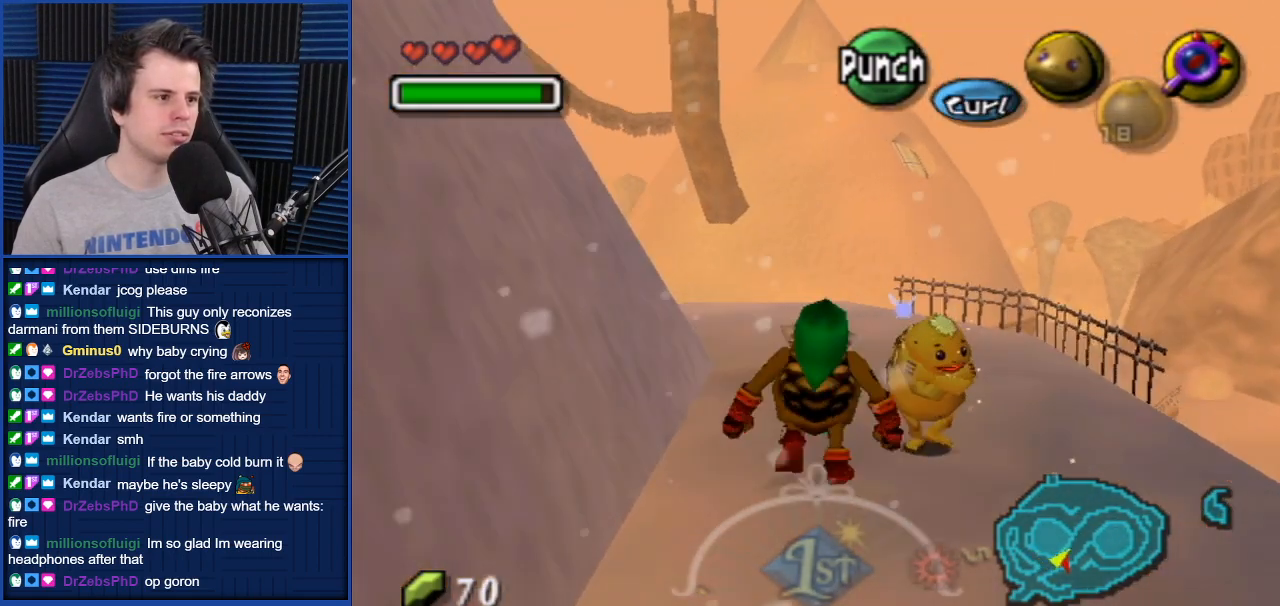
{"buttons": [], "left_stick": "up", "right_stick": "center", "events": []}
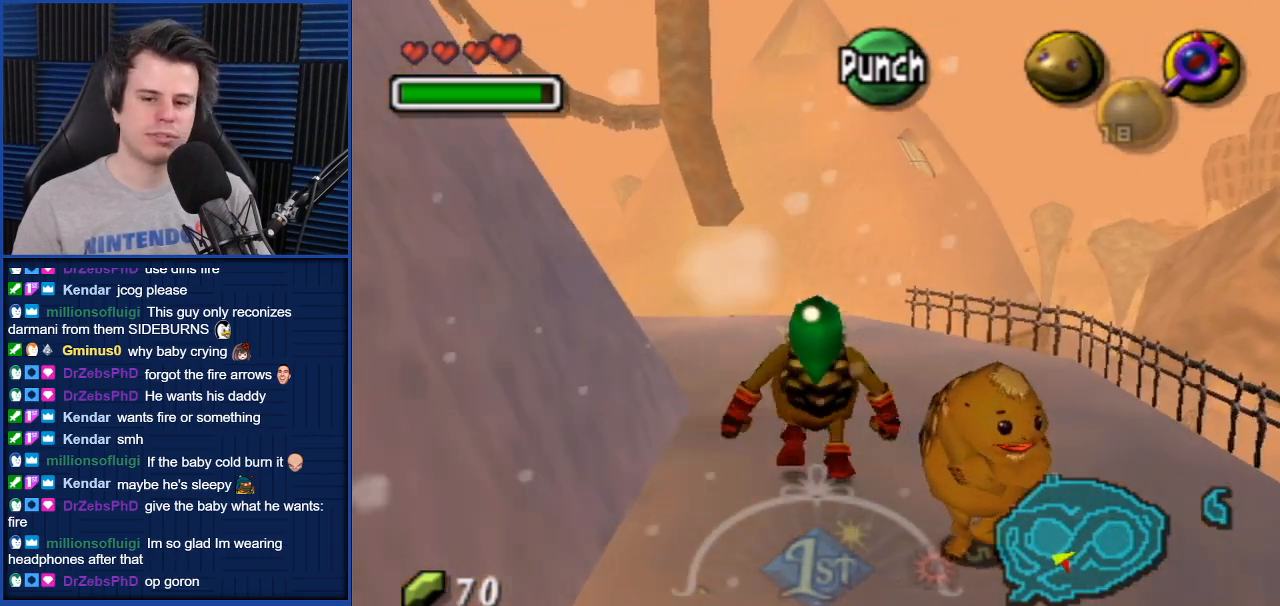
{"buttons": [], "left_stick": "up", "right_stick": "center", "events": []}
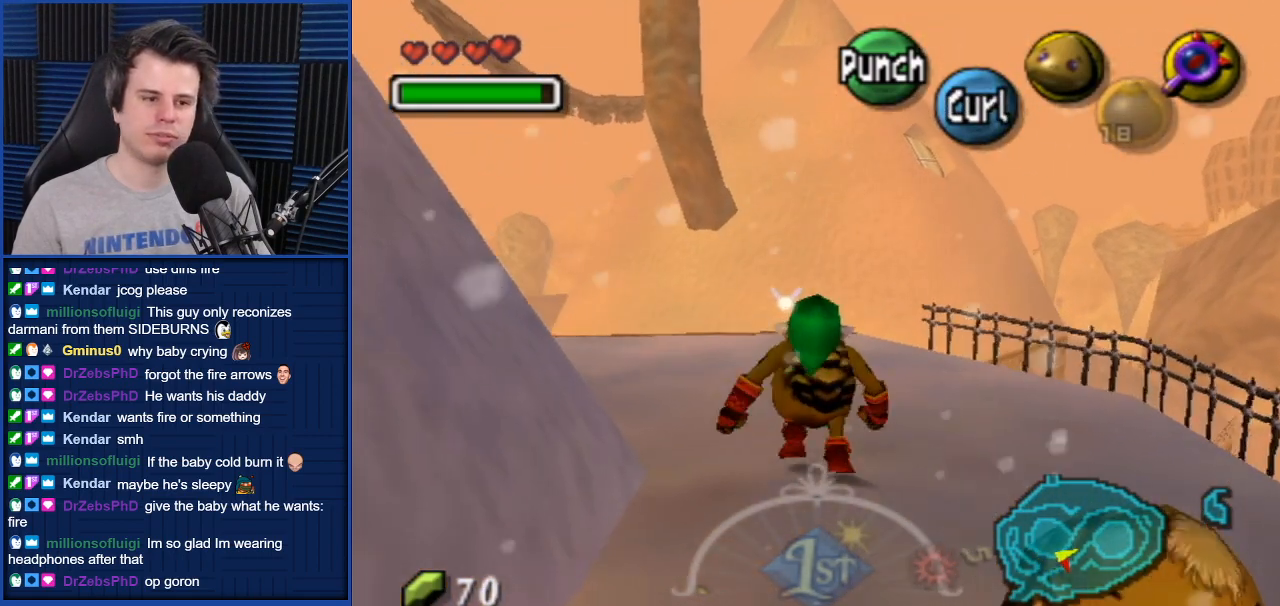
{"buttons": [], "left_stick": "up-left", "right_stick": "center", "events": [[333, "left_stick", "up-left"]]}
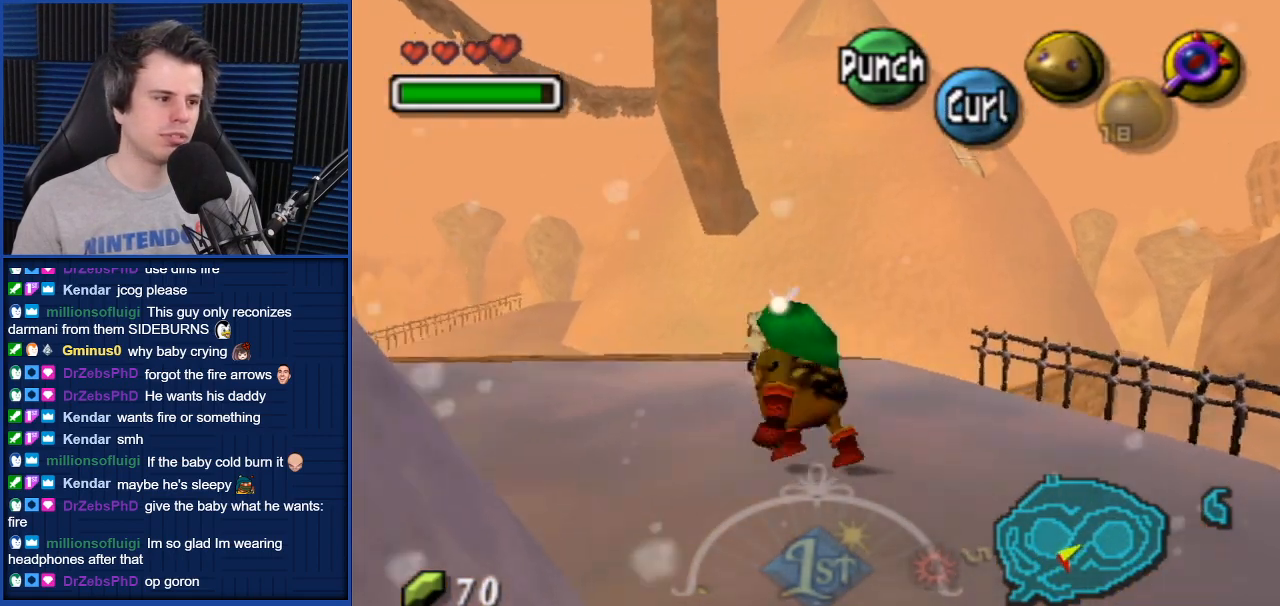
{"buttons": [], "left_stick": "up-left", "right_stick": "center", "events": []}
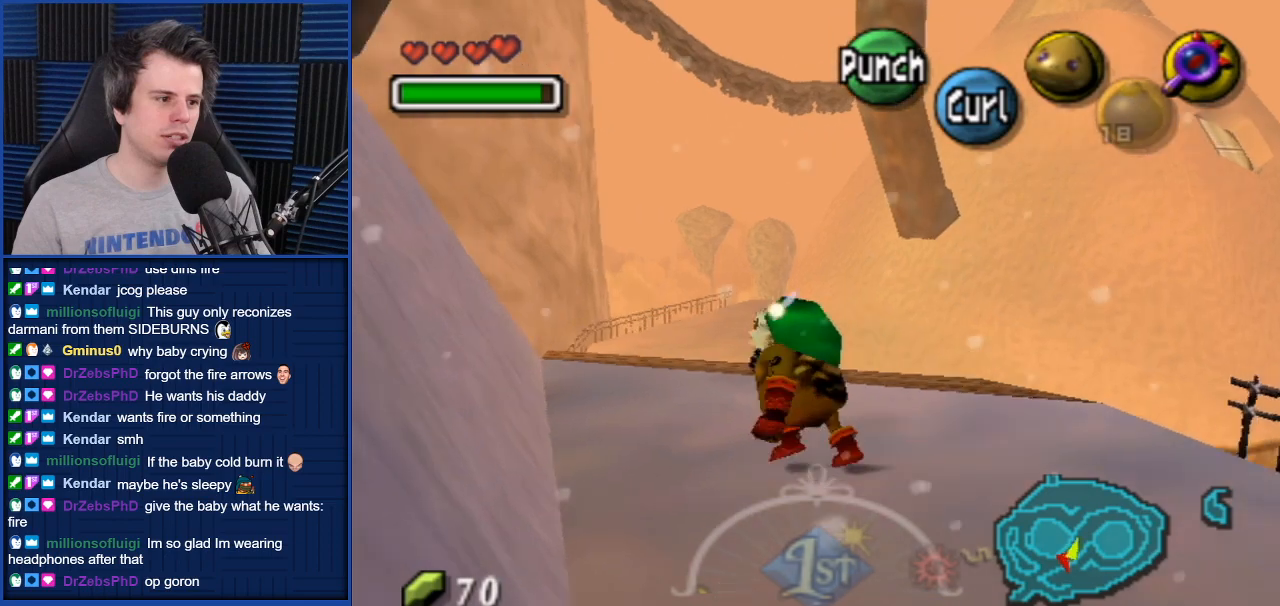
{"buttons": [], "left_stick": "up", "right_stick": "center", "events": [[266, "left_stick", "up"]]}
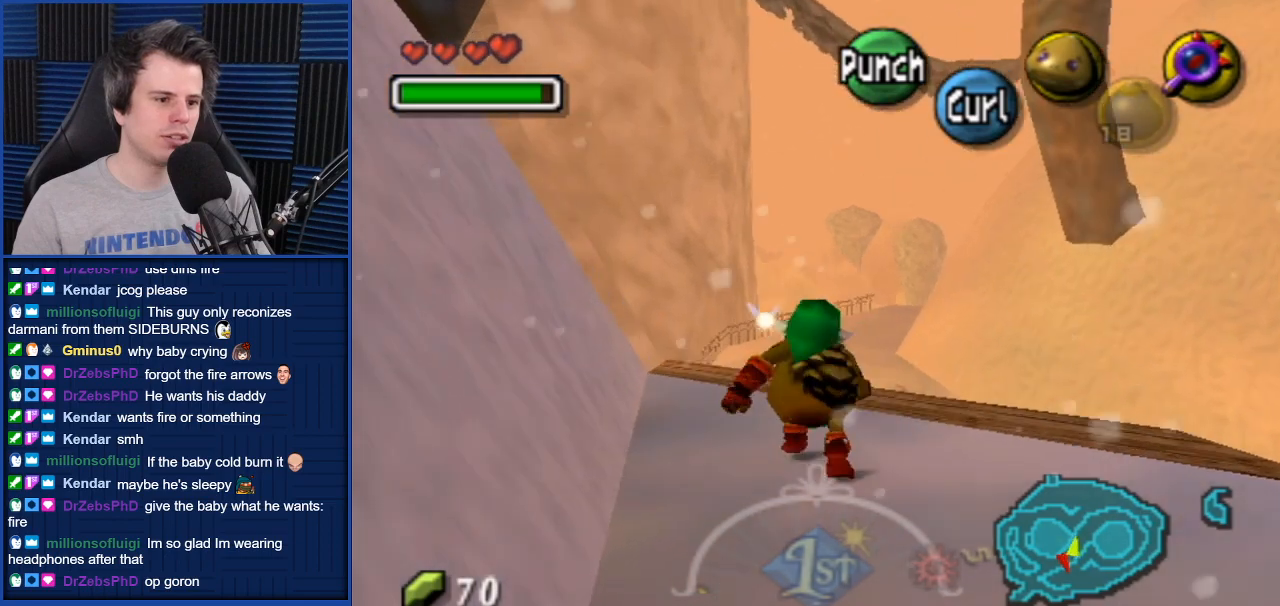
{"buttons": [], "left_stick": "up", "right_stick": "center", "events": []}
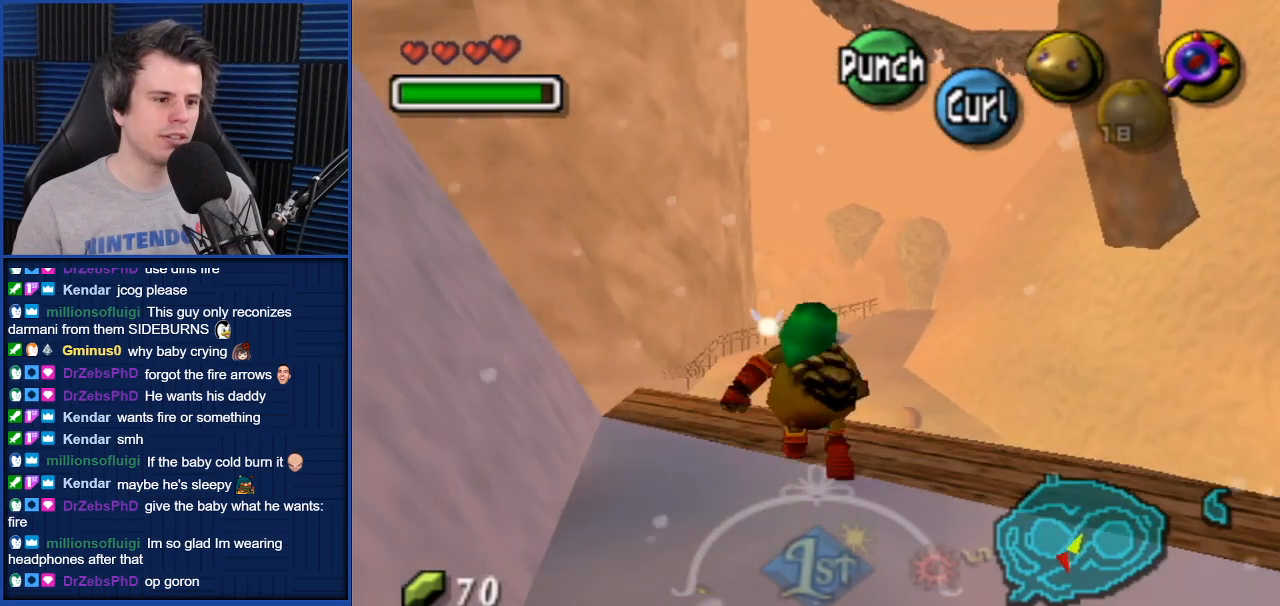
{"buttons": [], "left_stick": "up", "right_stick": "center", "events": []}
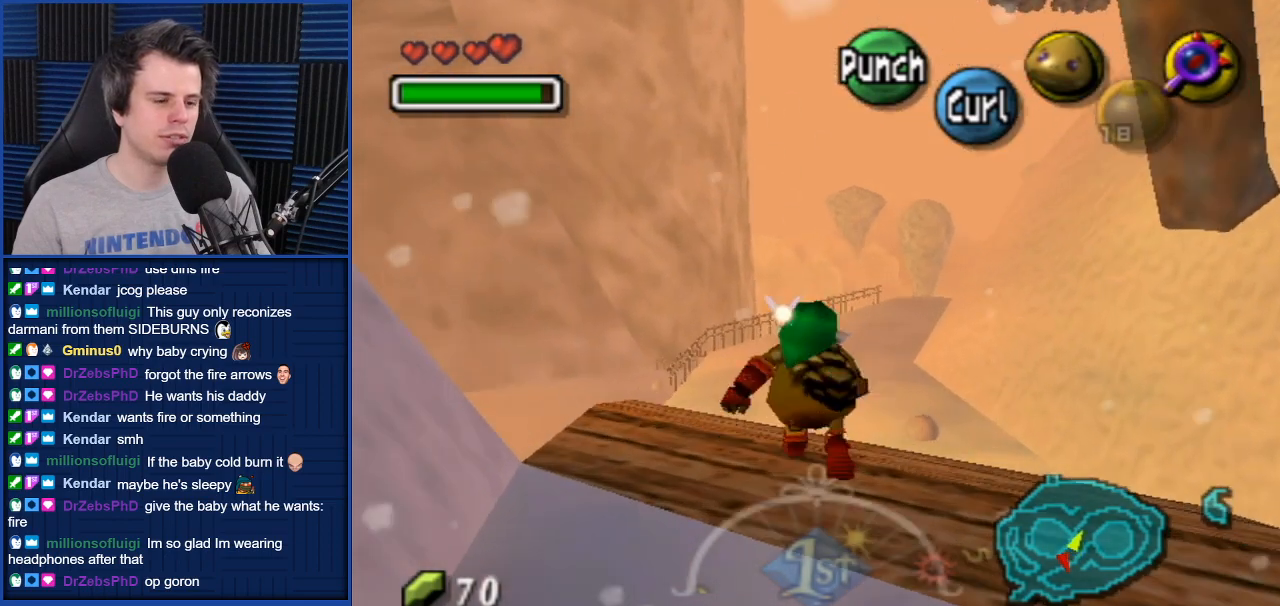
{"buttons": ["A"], "left_stick": "up", "right_stick": "center", "events": [[200, "A", "down"]]}
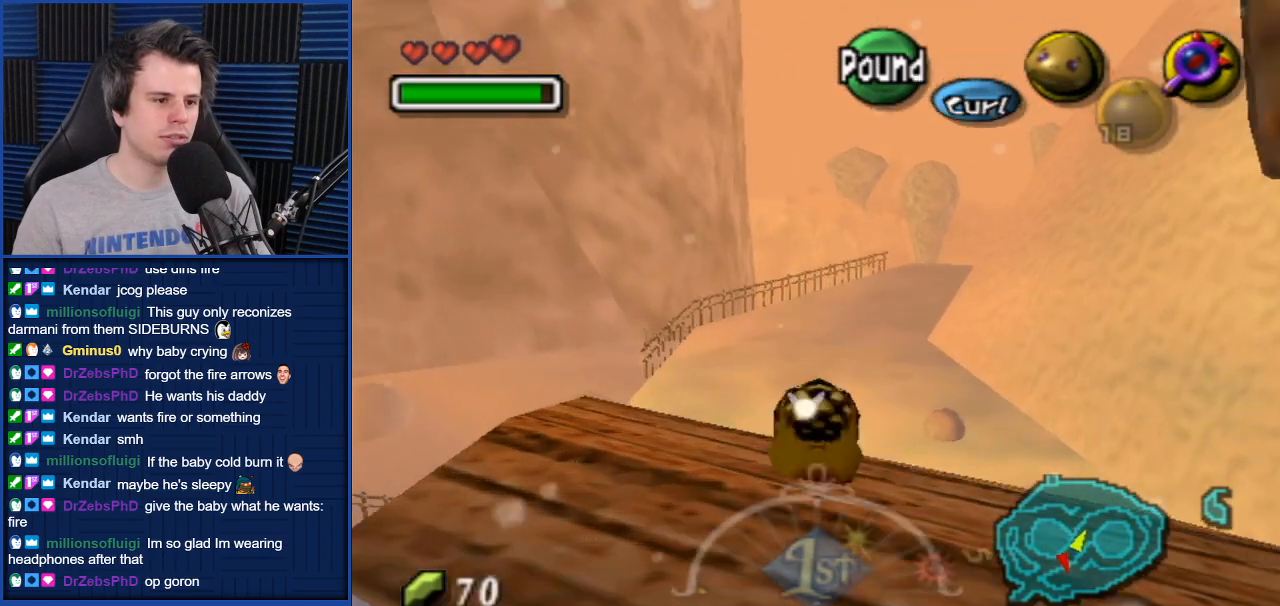
{"buttons": ["A"], "left_stick": "up-right", "right_stick": "center", "events": [[467, "left_stick", "up-right"]]}
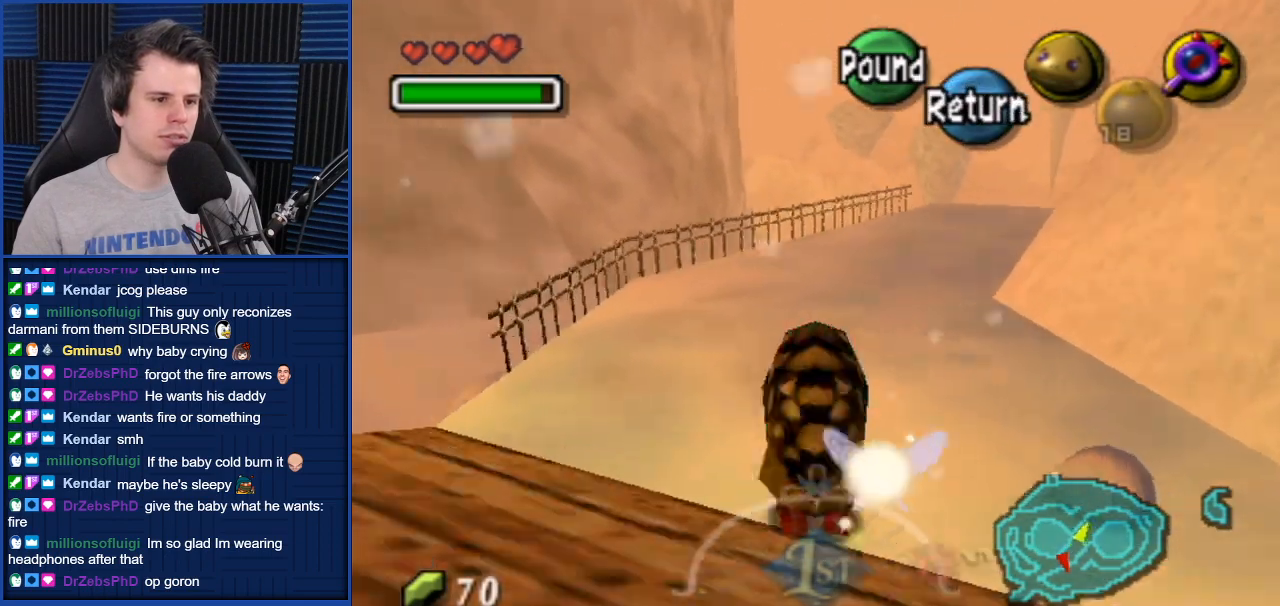
{"buttons": ["A"], "left_stick": "up-right", "right_stick": "center", "events": []}
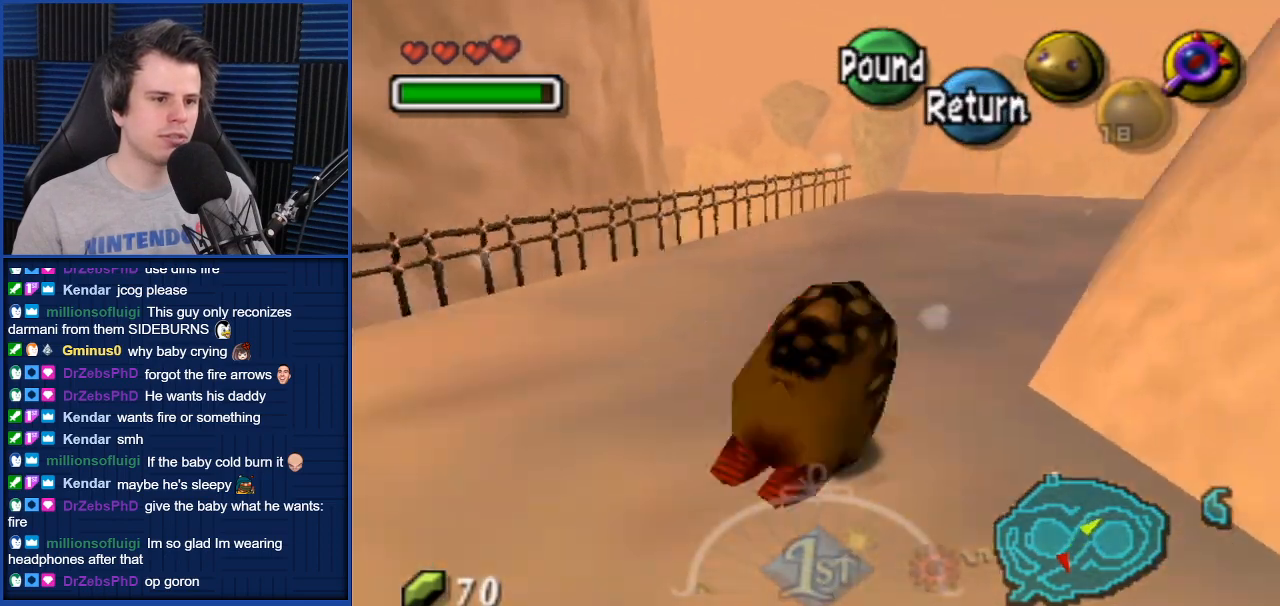
{"buttons": ["A"], "left_stick": "up", "right_stick": "center", "events": [[368, "left_stick", "up"]]}
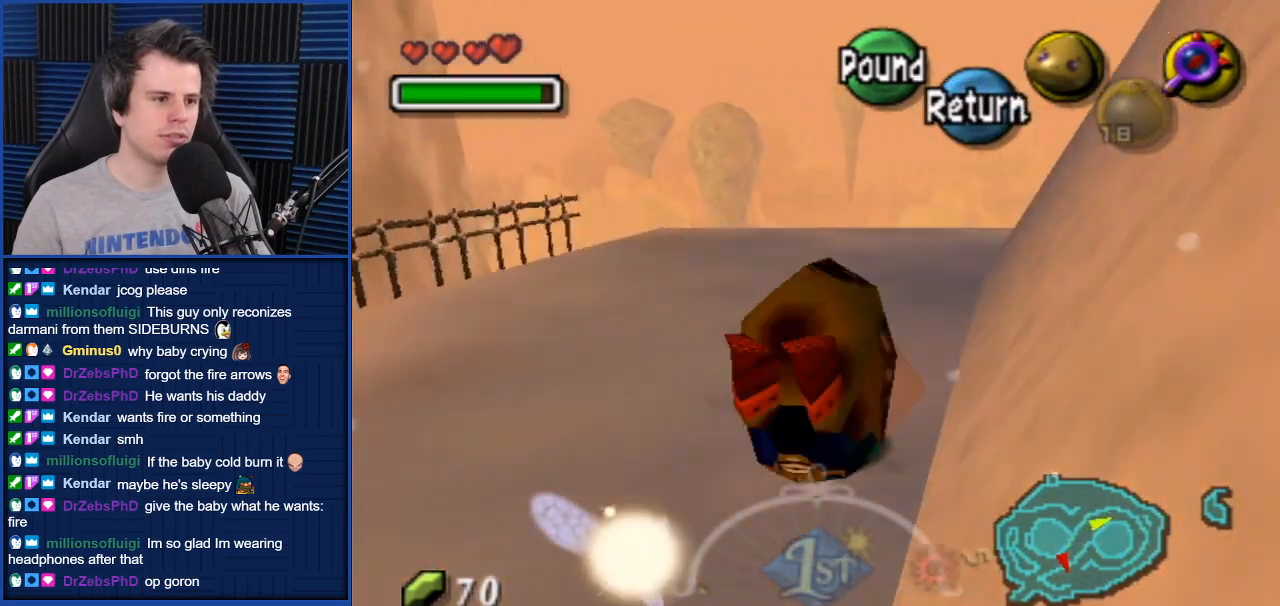
{"buttons": [], "left_stick": "up-right", "right_stick": "center", "events": [[334, "A", "up"], [467, "left_stick", "up-right"]]}
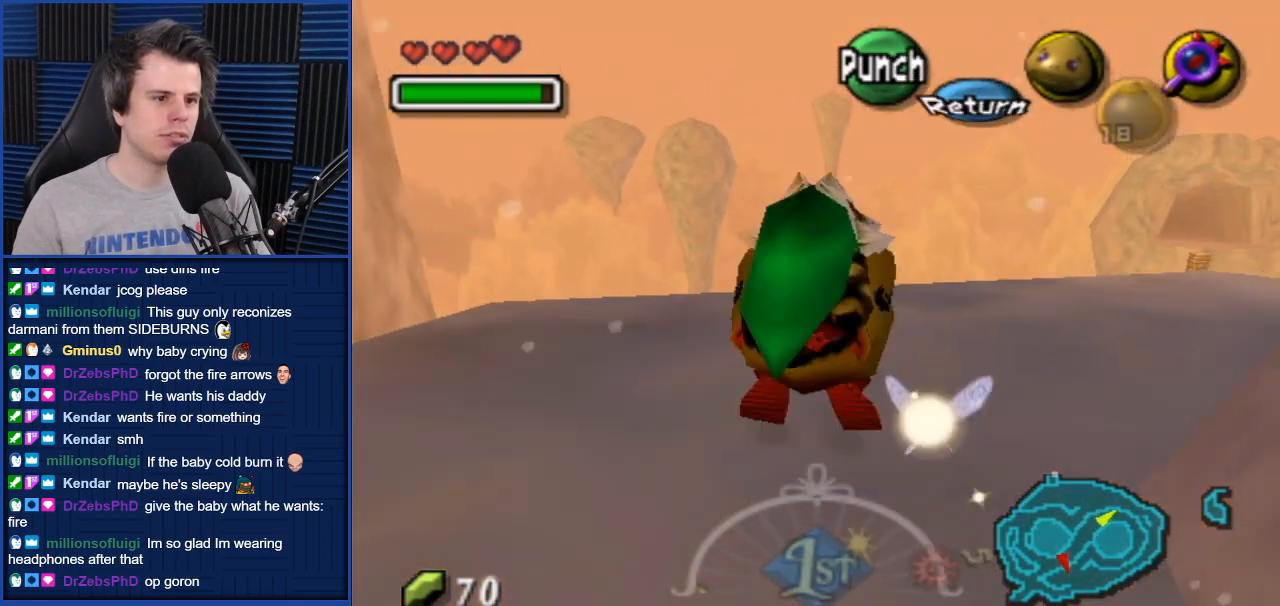
{"buttons": [], "left_stick": "up-right", "right_stick": "center", "events": []}
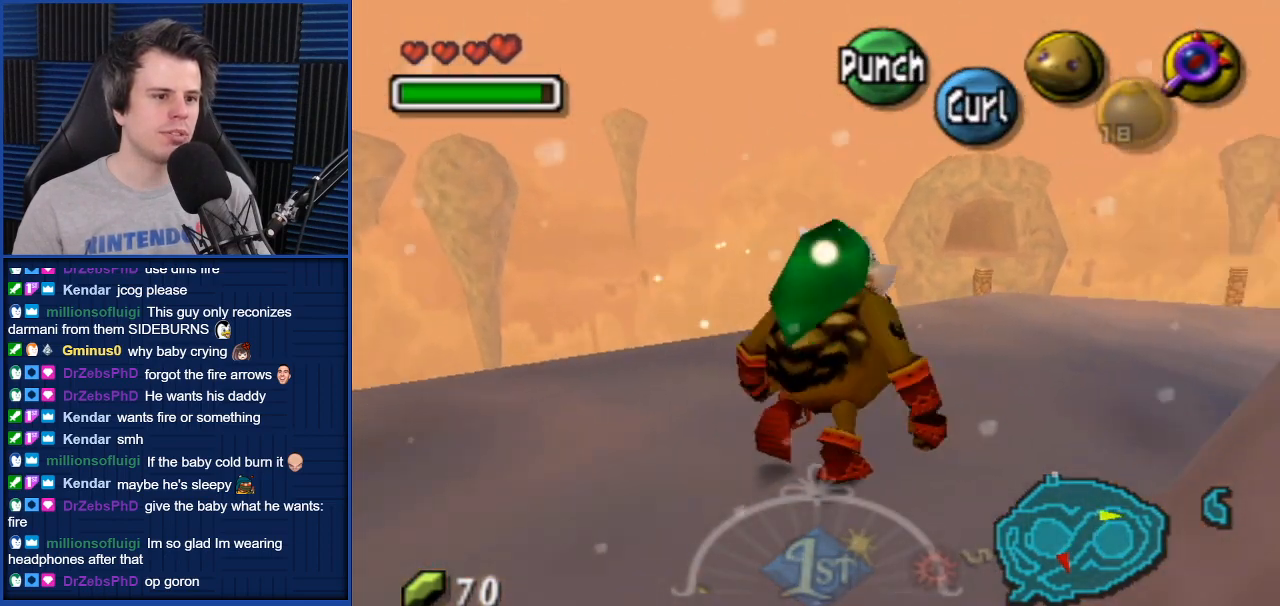
{"buttons": [], "left_stick": "up-right", "right_stick": "center", "events": []}
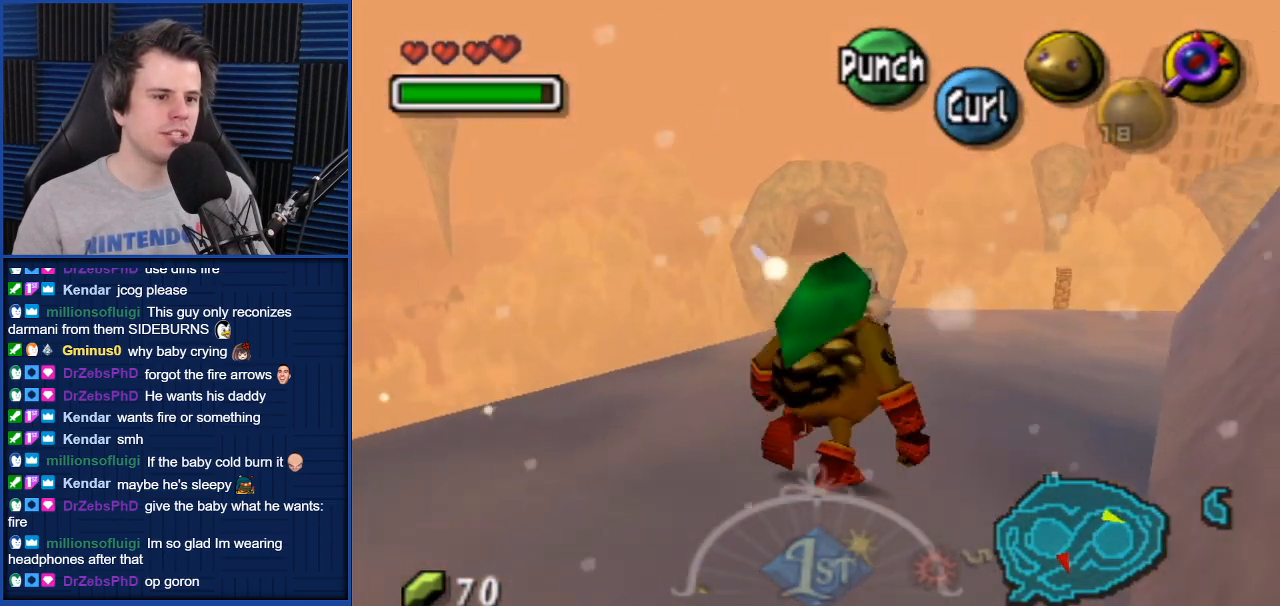
{"buttons": [], "left_stick": "up", "right_stick": "center", "events": [[166, "left_stick", "up"]]}
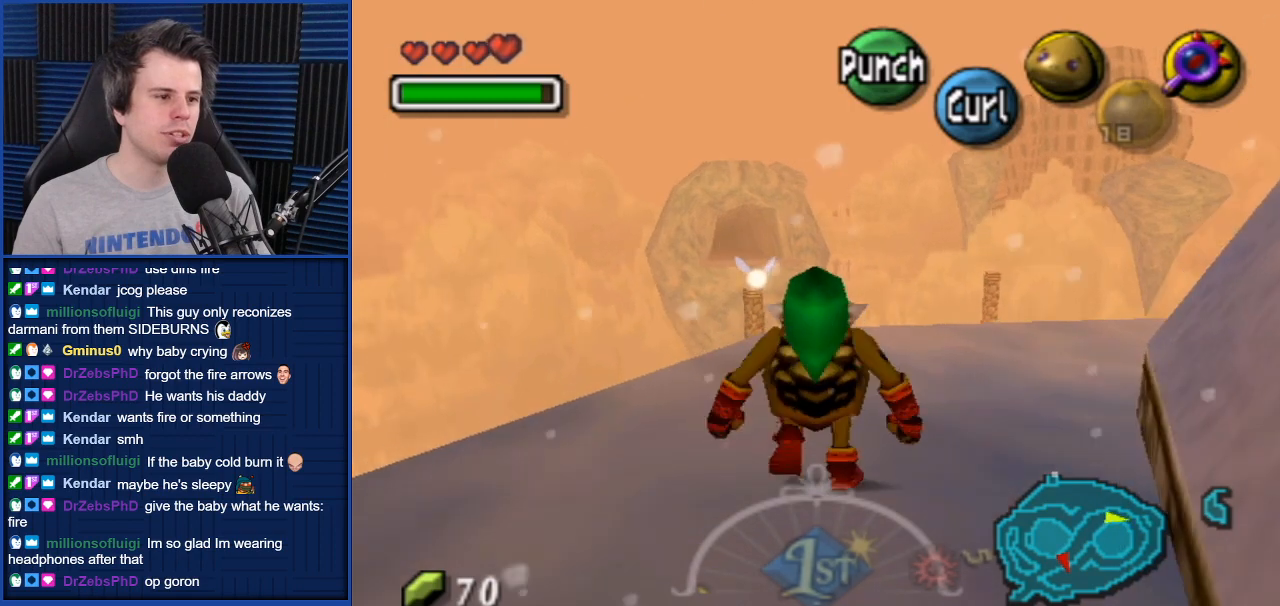
{"buttons": [], "left_stick": "up", "right_stick": "center", "events": [[33, "left_stick", "up-right"], [334, "left_stick", "up"]]}
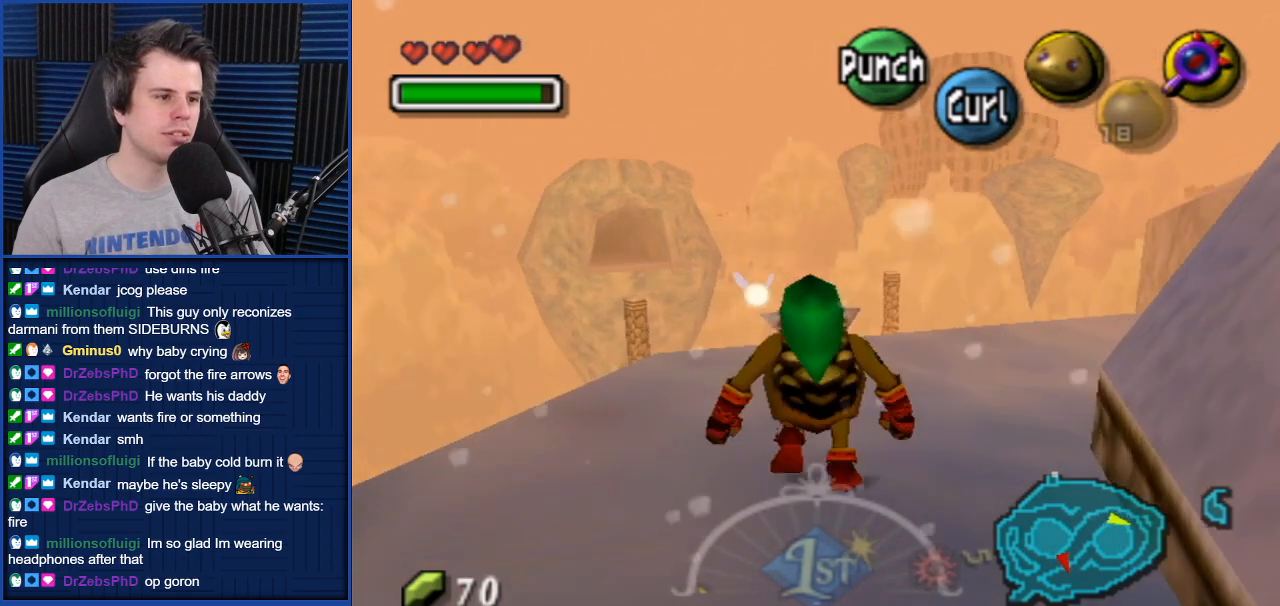
{"buttons": [], "left_stick": "up-right", "right_stick": "center", "events": [[266, "left_stick", "up-right"]]}
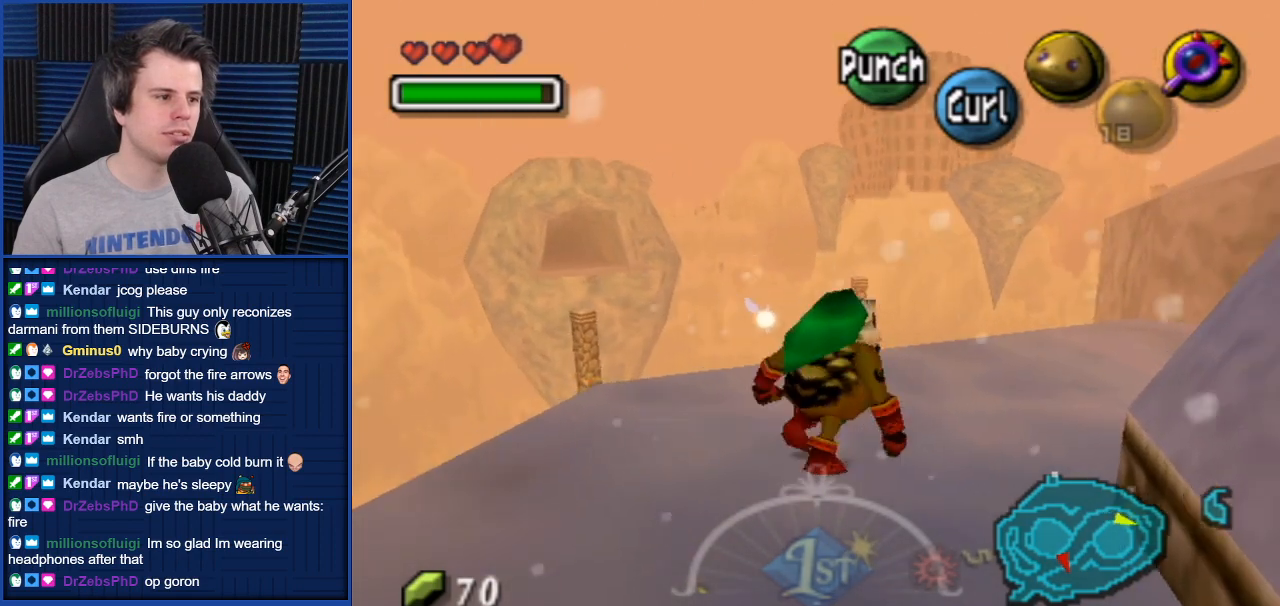
{"buttons": [], "left_stick": "center", "right_stick": "center", "events": [[33, "left_stick", "center"]]}